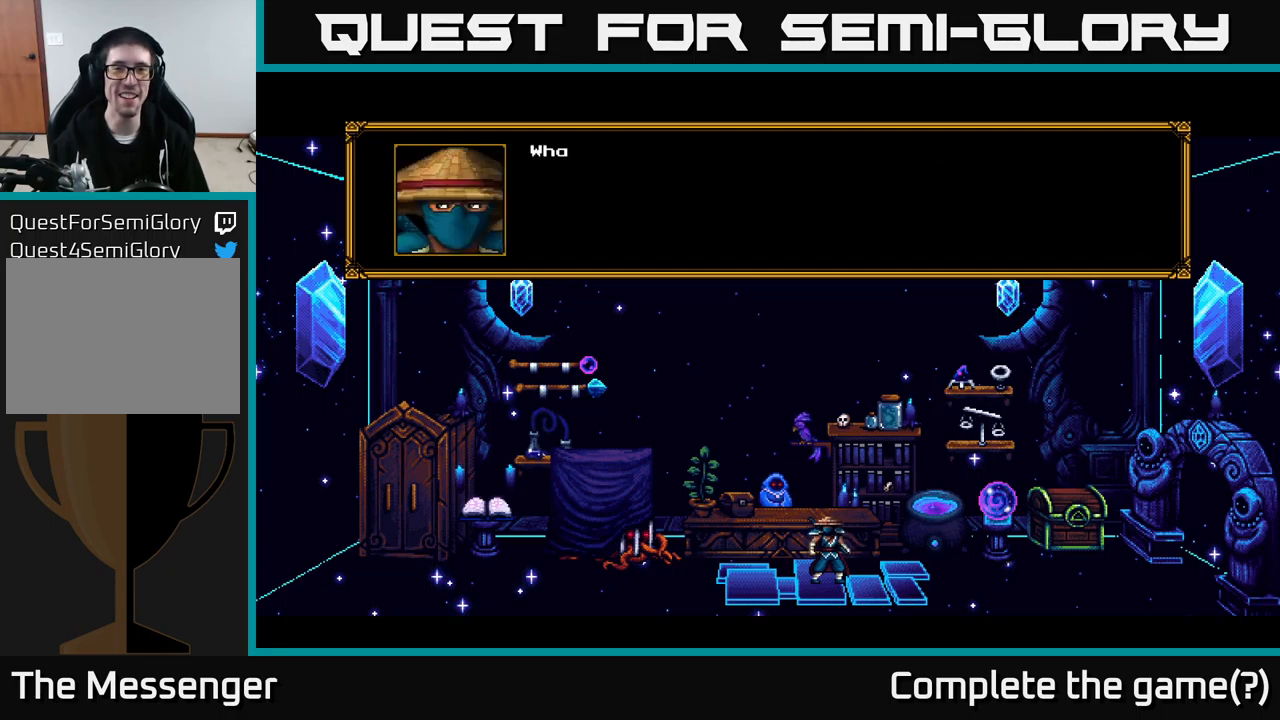
Gameplay with a controller (Xbox layout); each line is a JSON object with the inputs held at the frame after it. "events" lists button and stick changes between this image and that frame as [ms after this image, input, new state], when the widget could be followed in between. Not read: left_stick.
{"buttons": ["A"], "right_stick": "center", "events": [[166, "A", "up"], [350, "A", "down"]]}
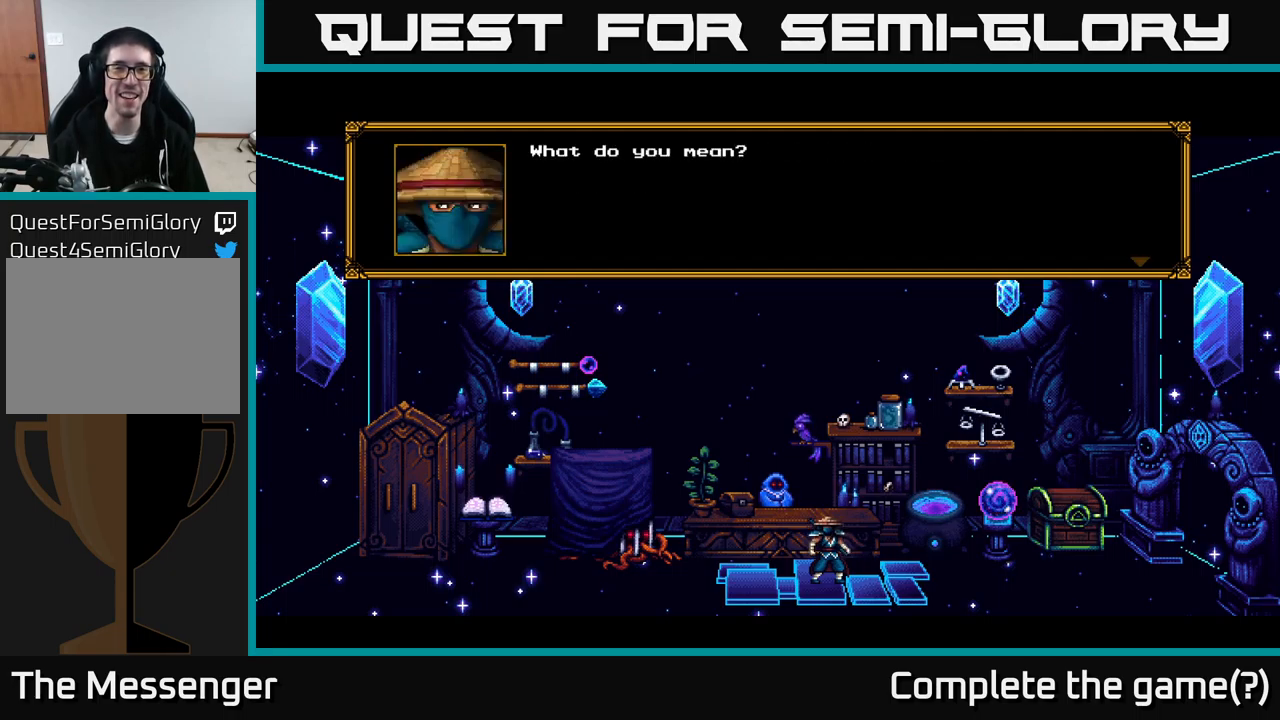
{"buttons": ["A"], "right_stick": "center", "events": [[150, "A", "up"], [300, "A", "down"]]}
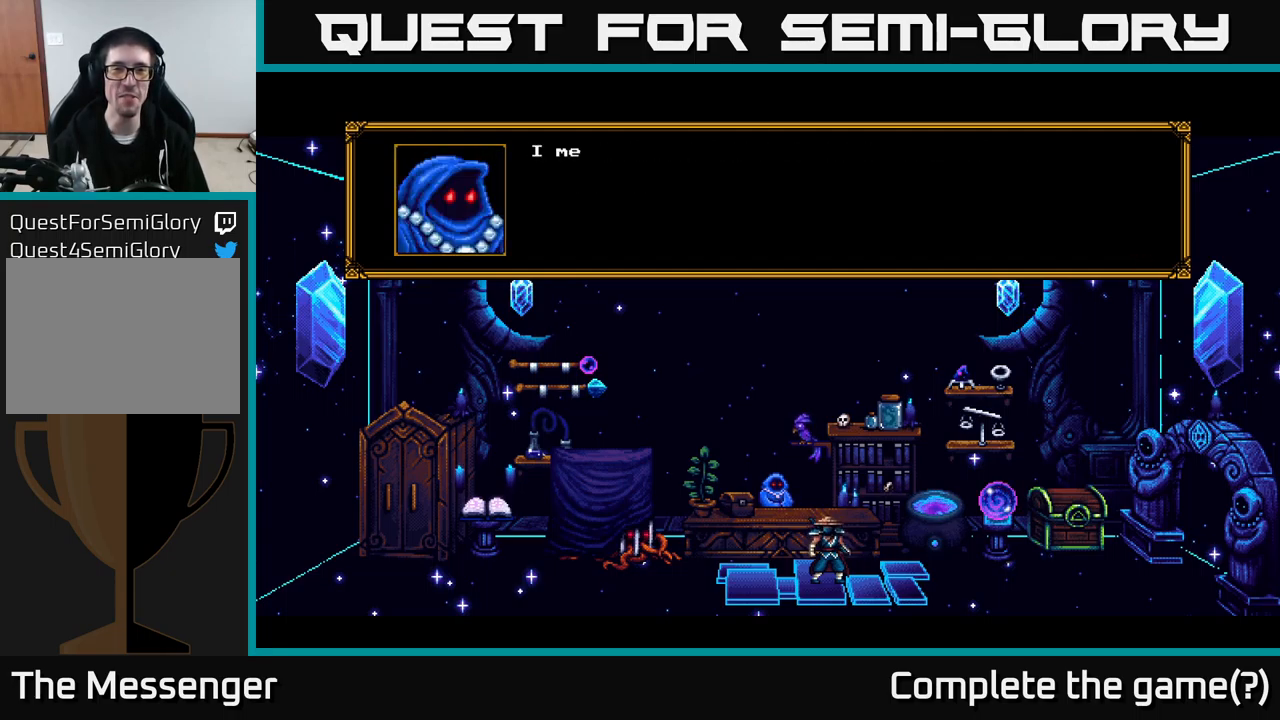
{"buttons": [], "right_stick": "center", "events": [[16, "A", "up"], [216, "A", "down"], [483, "A", "up"]]}
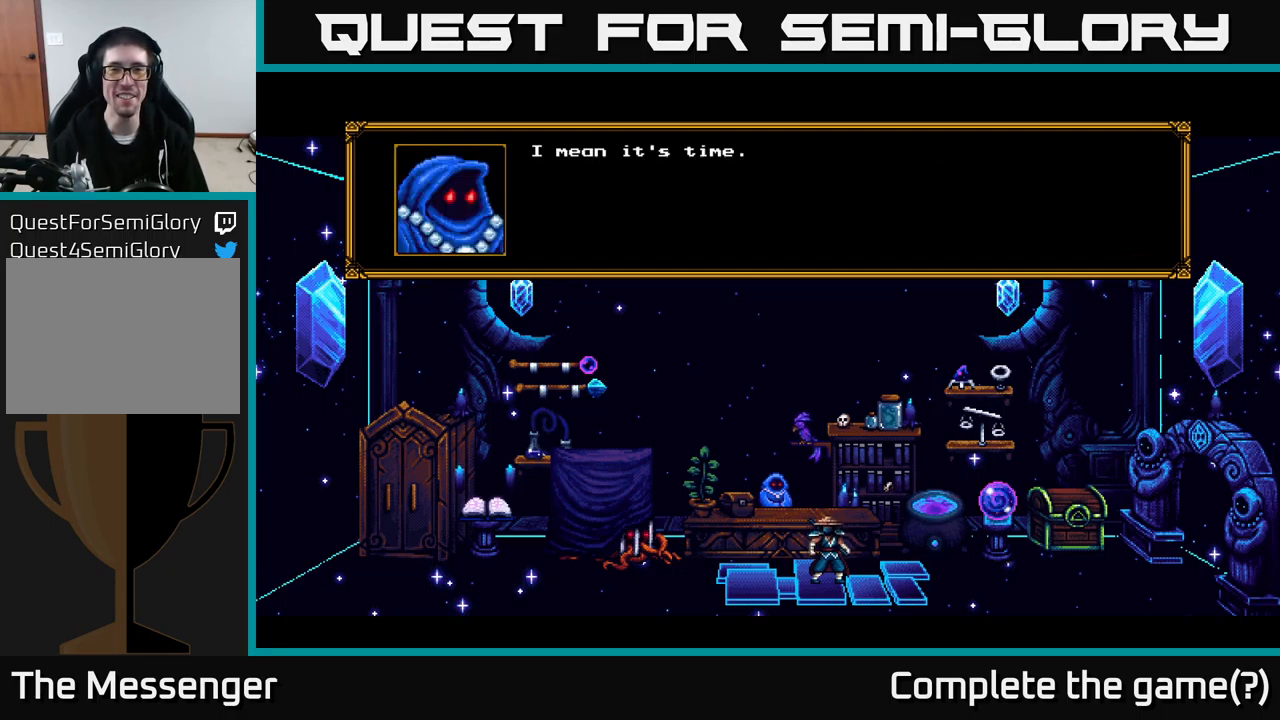
{"buttons": [], "right_stick": "center", "events": [[333, "A", "down"], [500, "A", "up"]]}
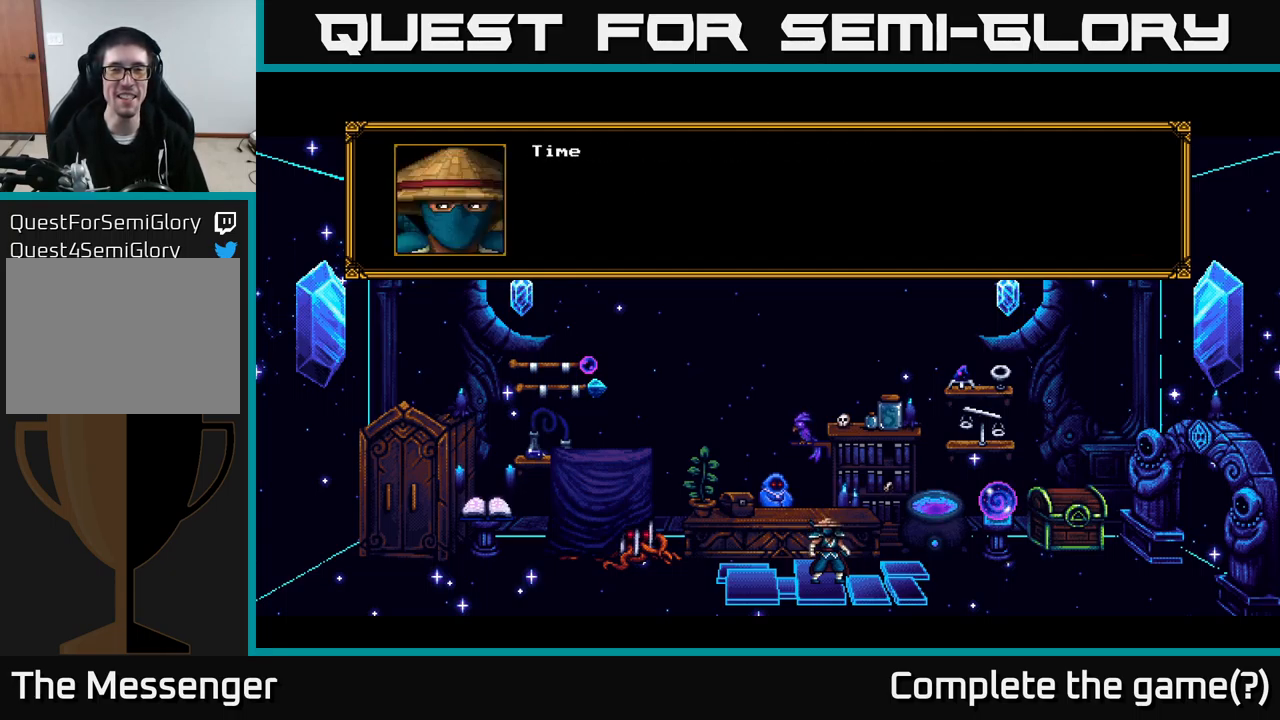
{"buttons": ["A"], "right_stick": "center", "events": [[400, "A", "down"]]}
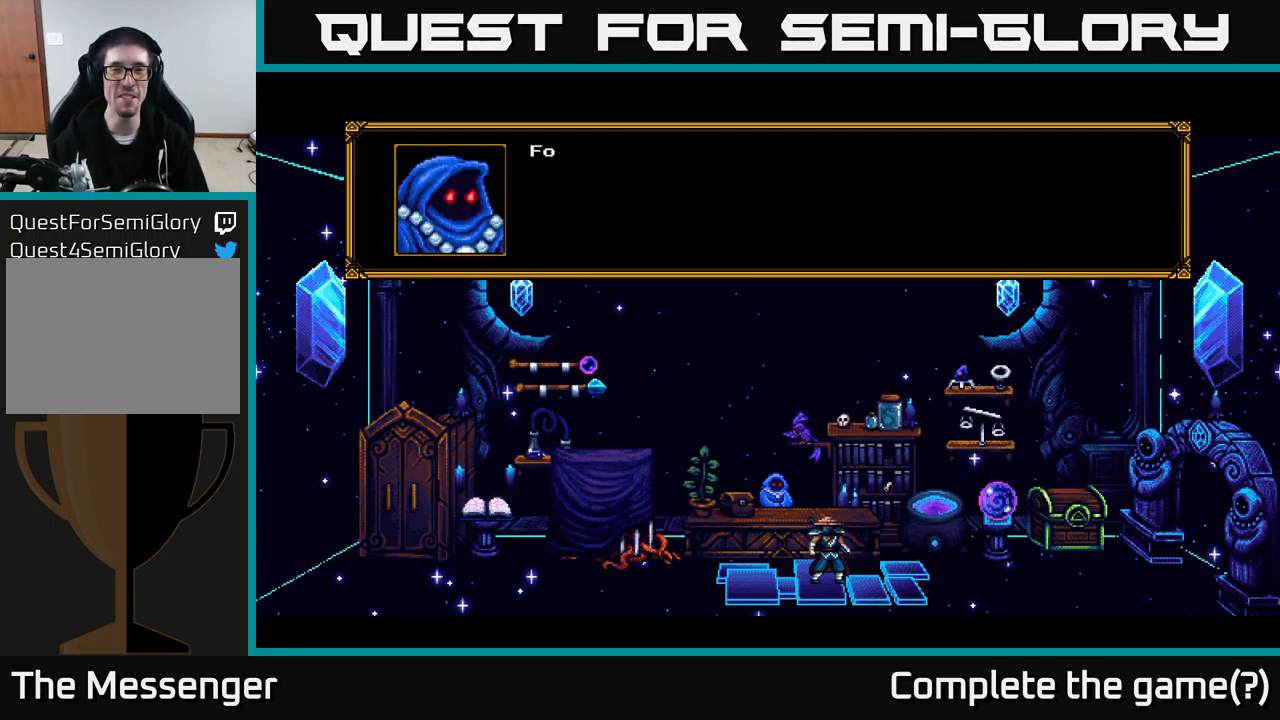
{"buttons": [], "right_stick": "center", "events": [[100, "A", "up"]]}
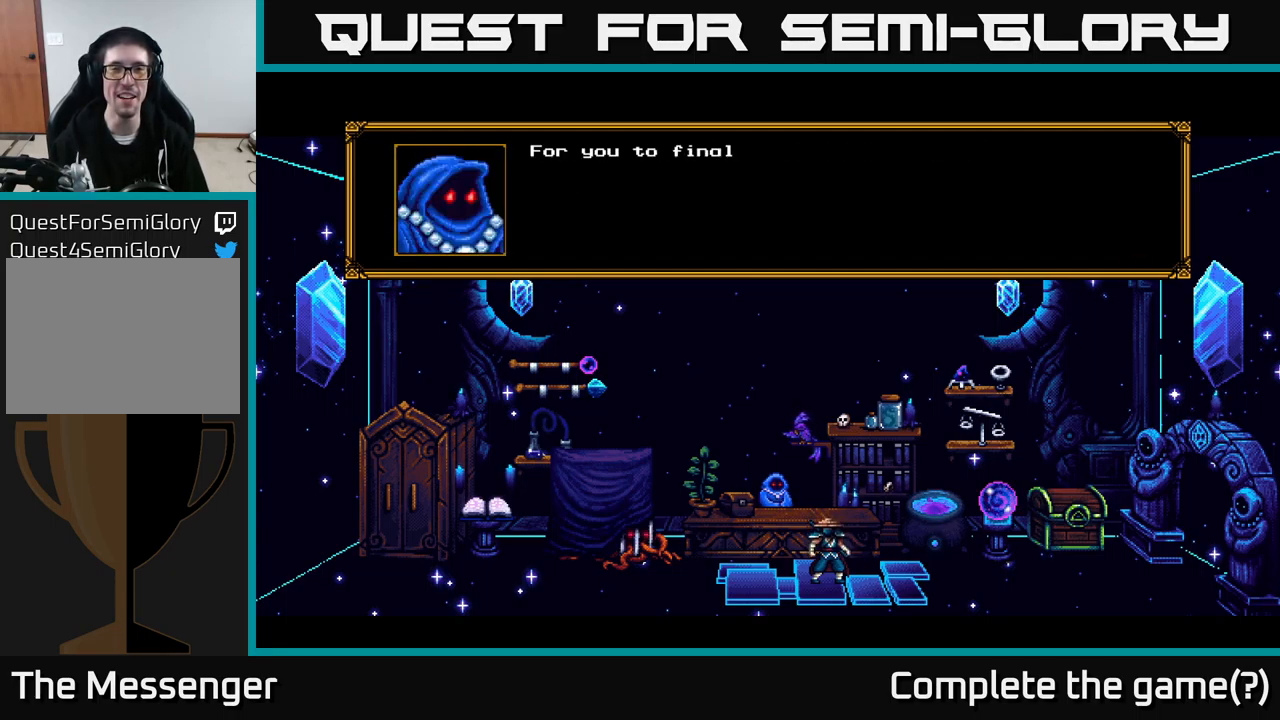
{"buttons": [], "right_stick": "center", "events": []}
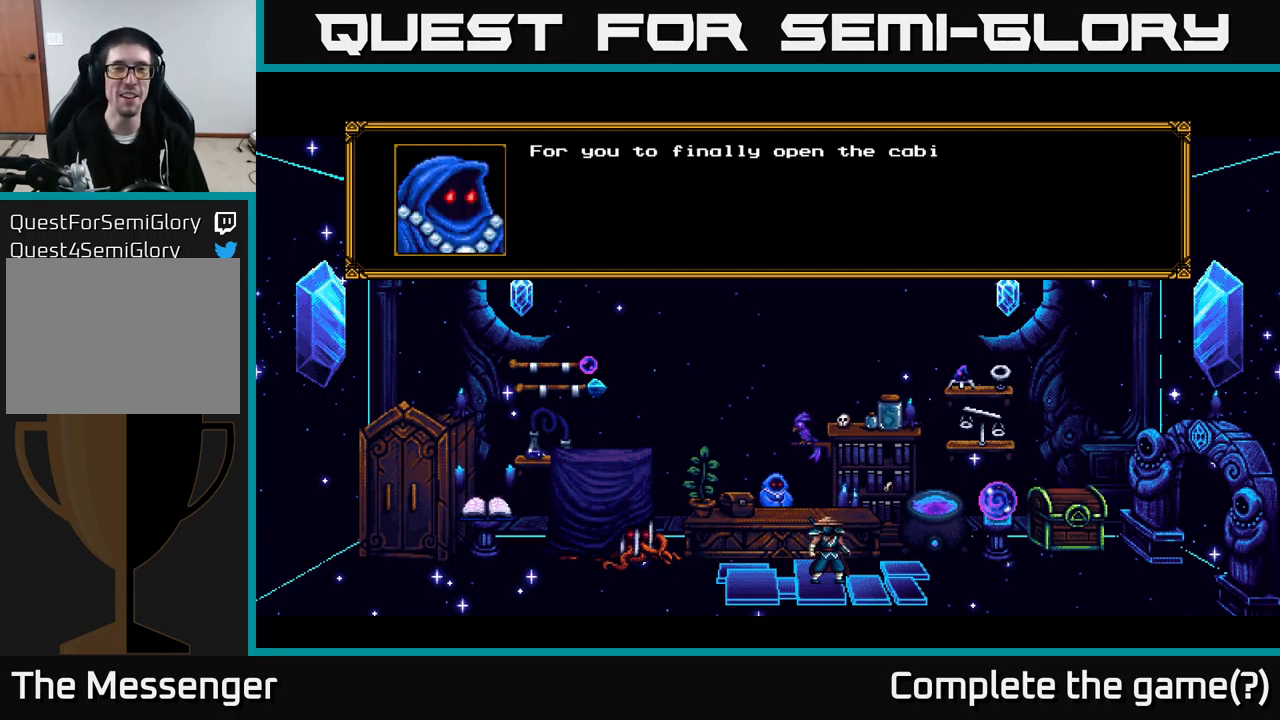
{"buttons": [], "right_stick": "center", "events": []}
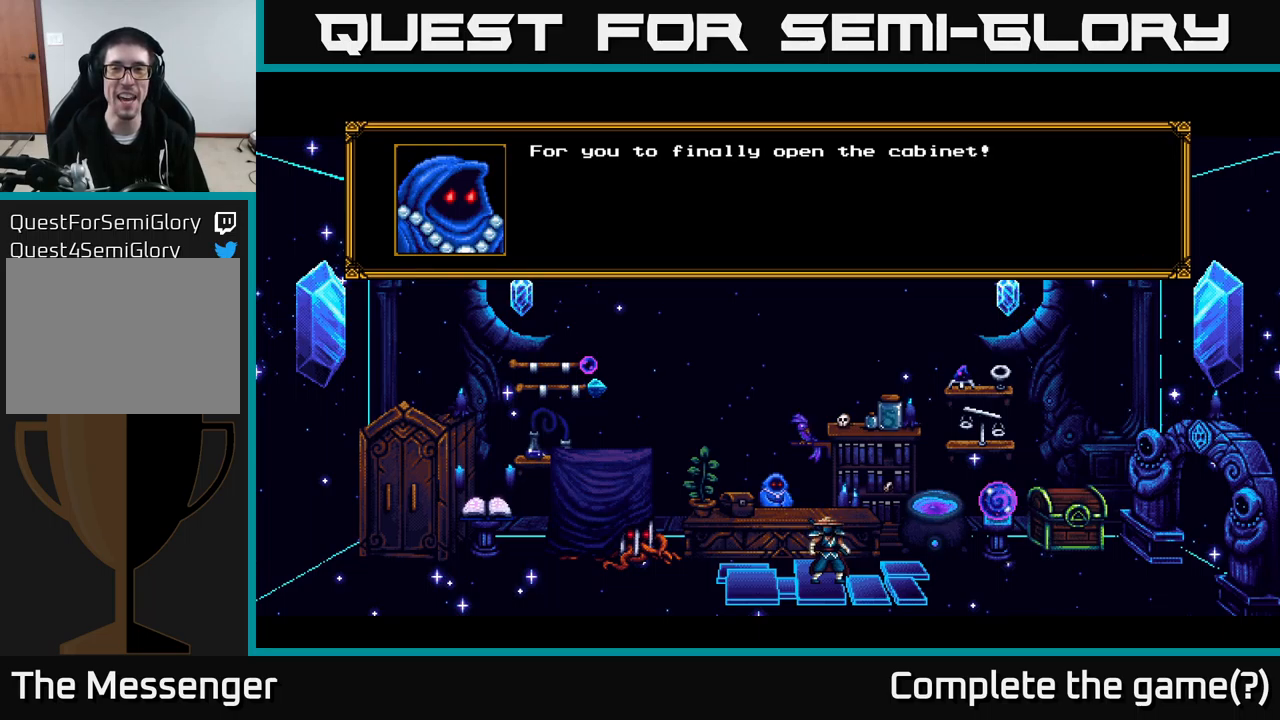
{"buttons": [], "right_stick": "center", "events": [[217, "A", "down"], [300, "A", "up"]]}
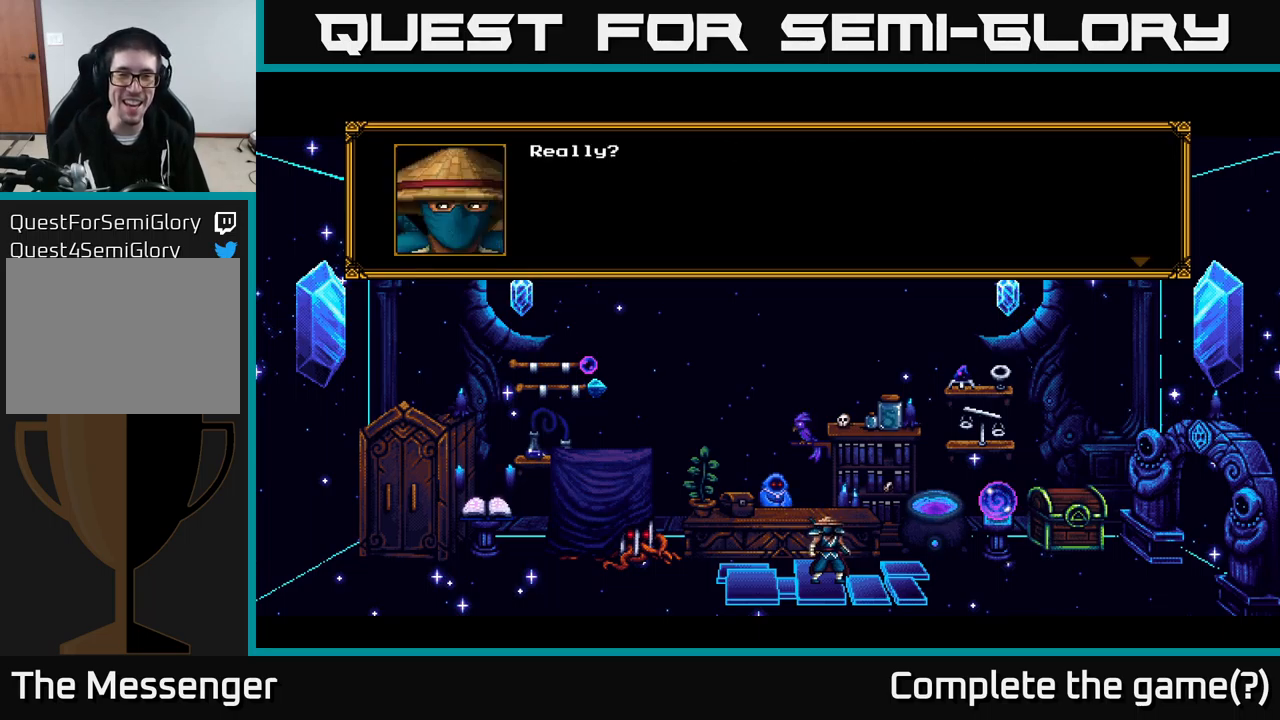
{"buttons": [], "right_stick": "center", "events": []}
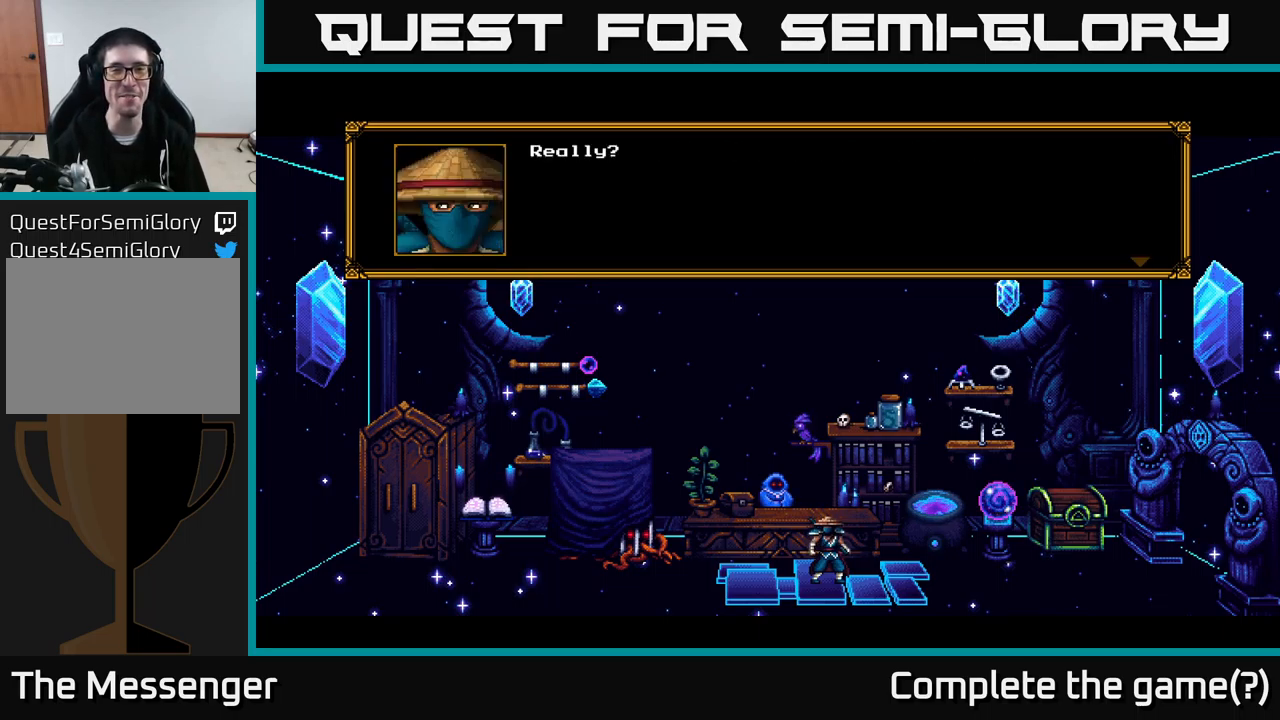
{"buttons": [], "right_stick": "center", "events": [[367, "A", "down"], [500, "A", "up"]]}
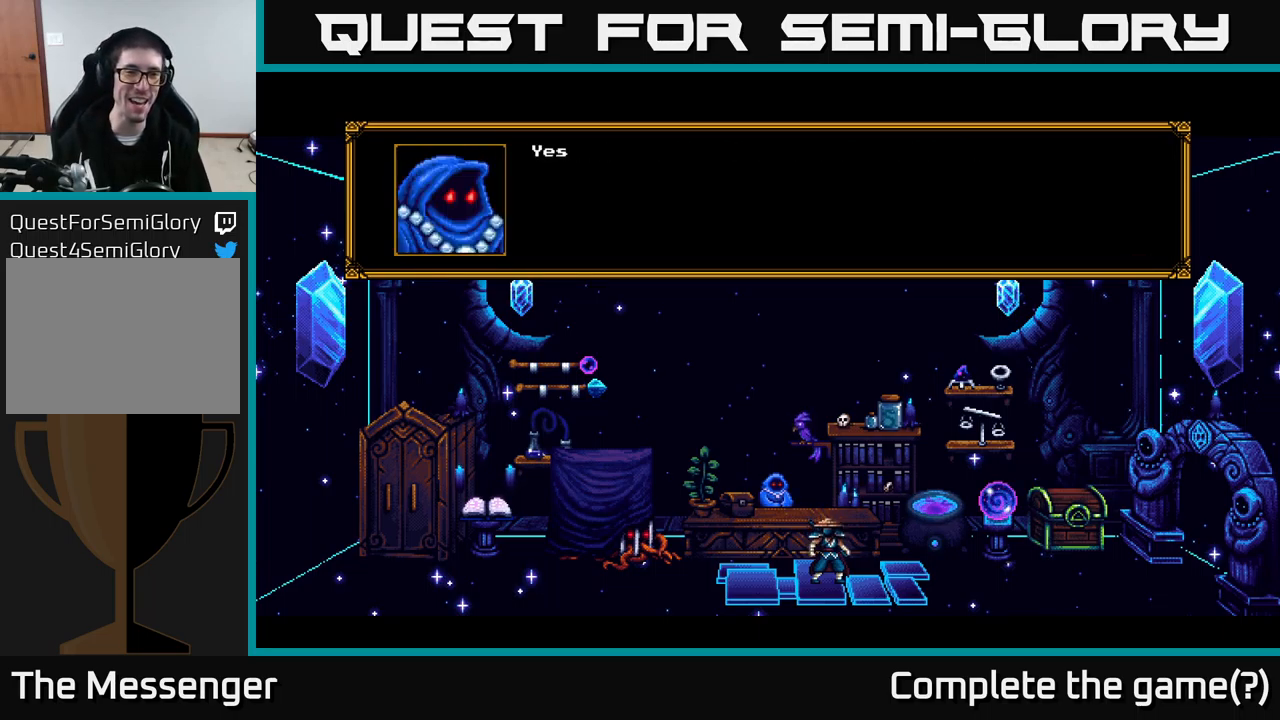
{"buttons": [], "right_stick": "center", "events": []}
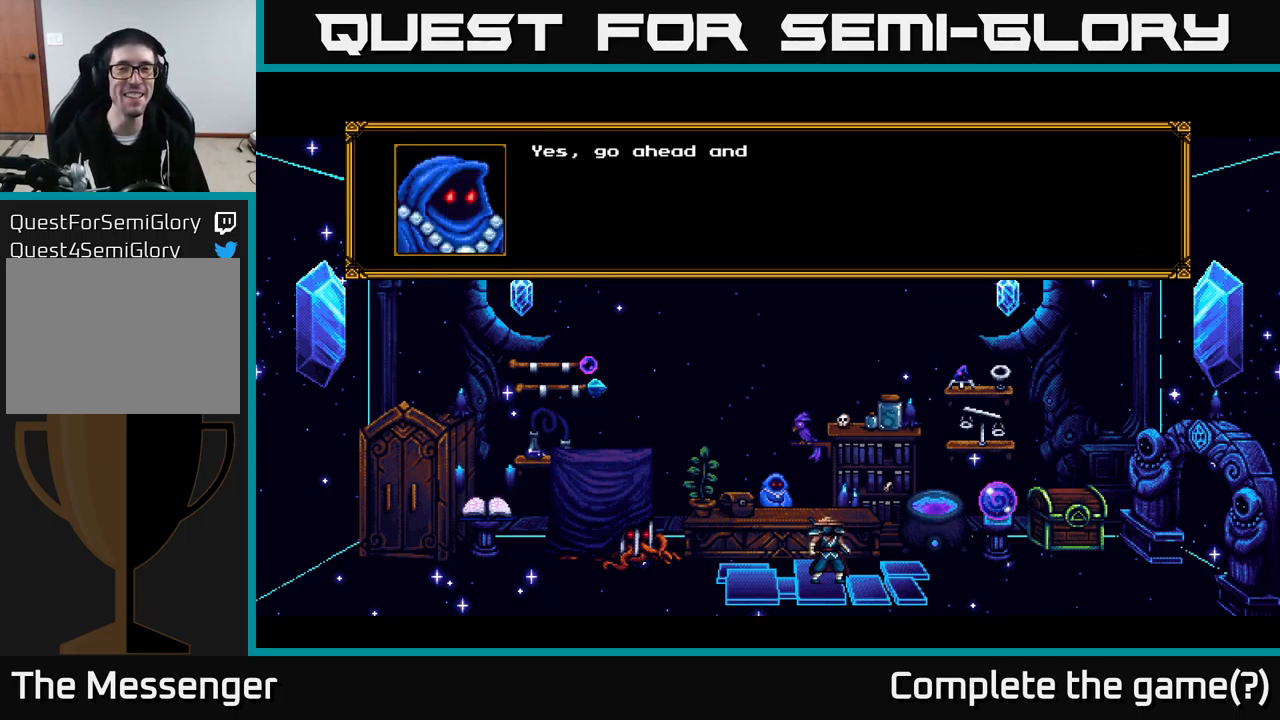
{"buttons": ["A"], "right_stick": "center", "events": [[383, "A", "down"]]}
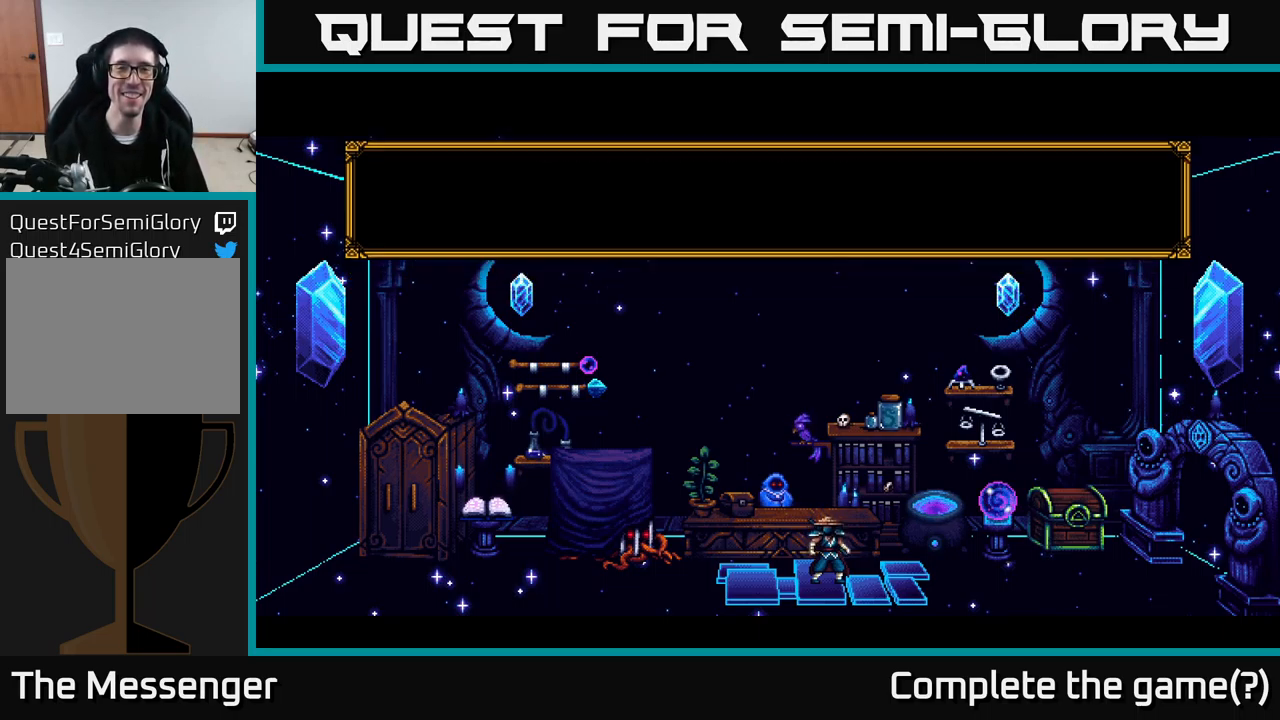
{"buttons": [], "right_stick": "center", "events": [[167, "A", "up"]]}
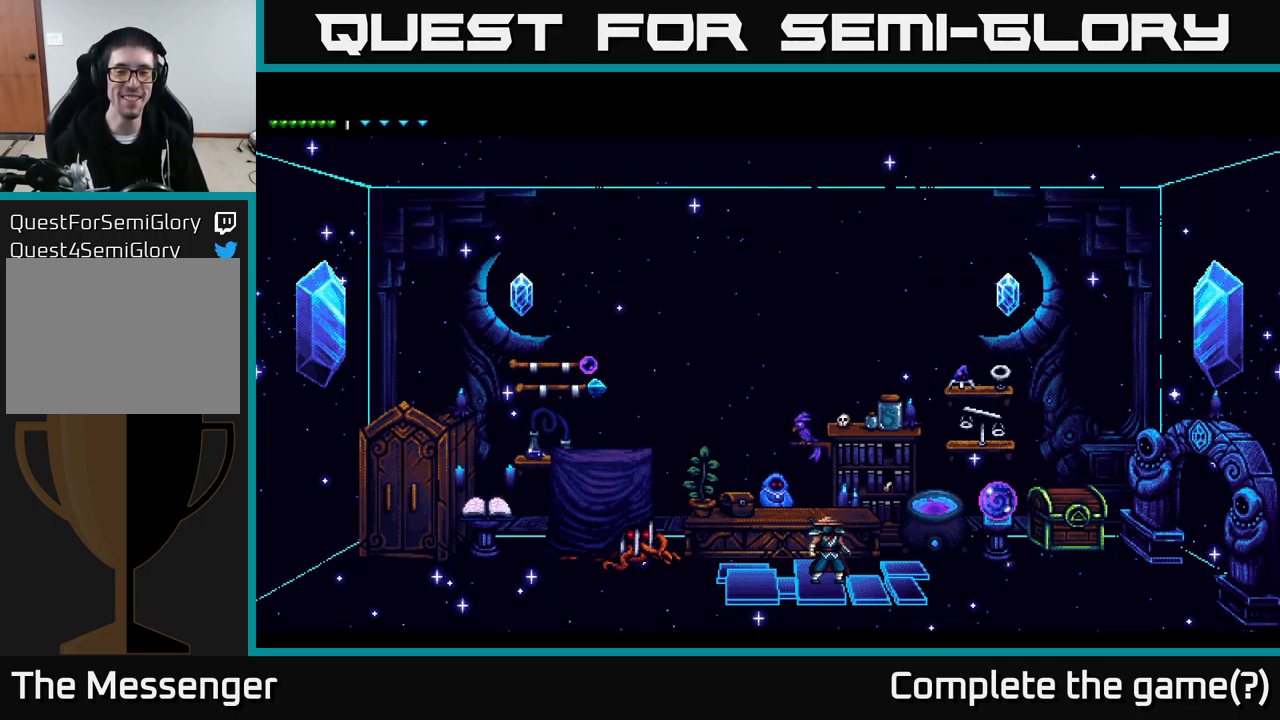
{"buttons": [], "right_stick": "center", "events": []}
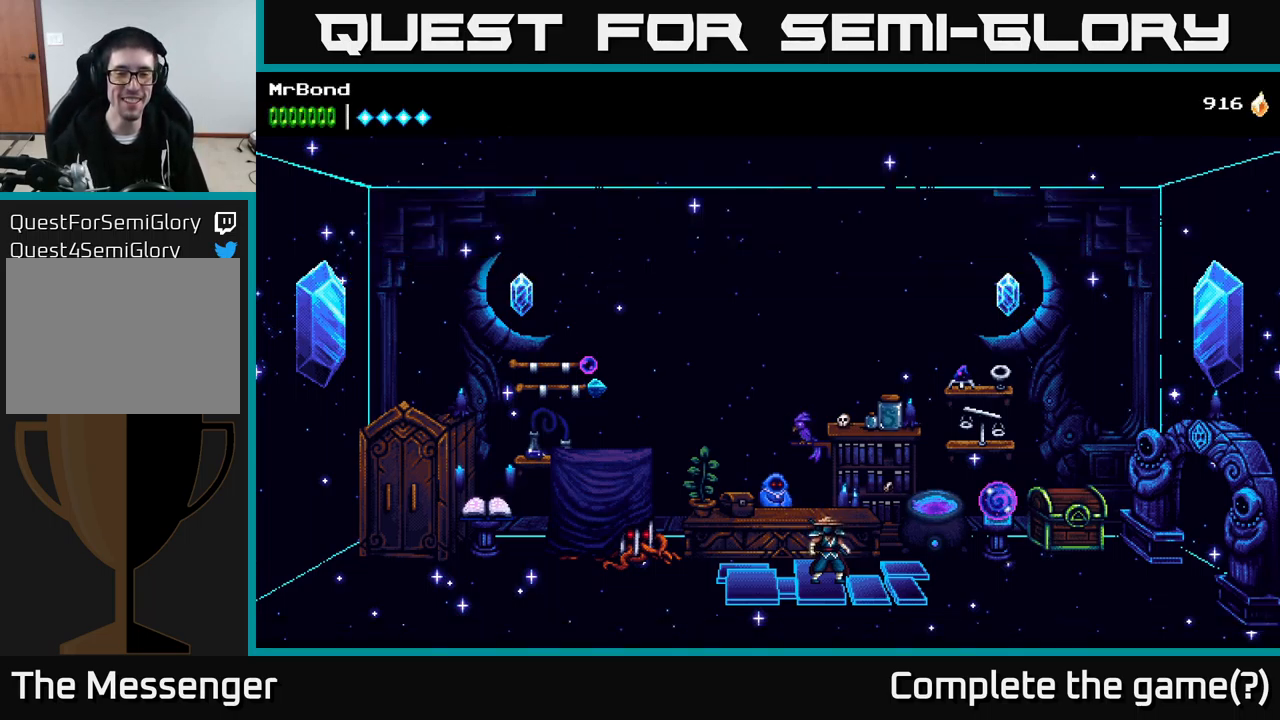
{"buttons": [], "right_stick": "center", "events": []}
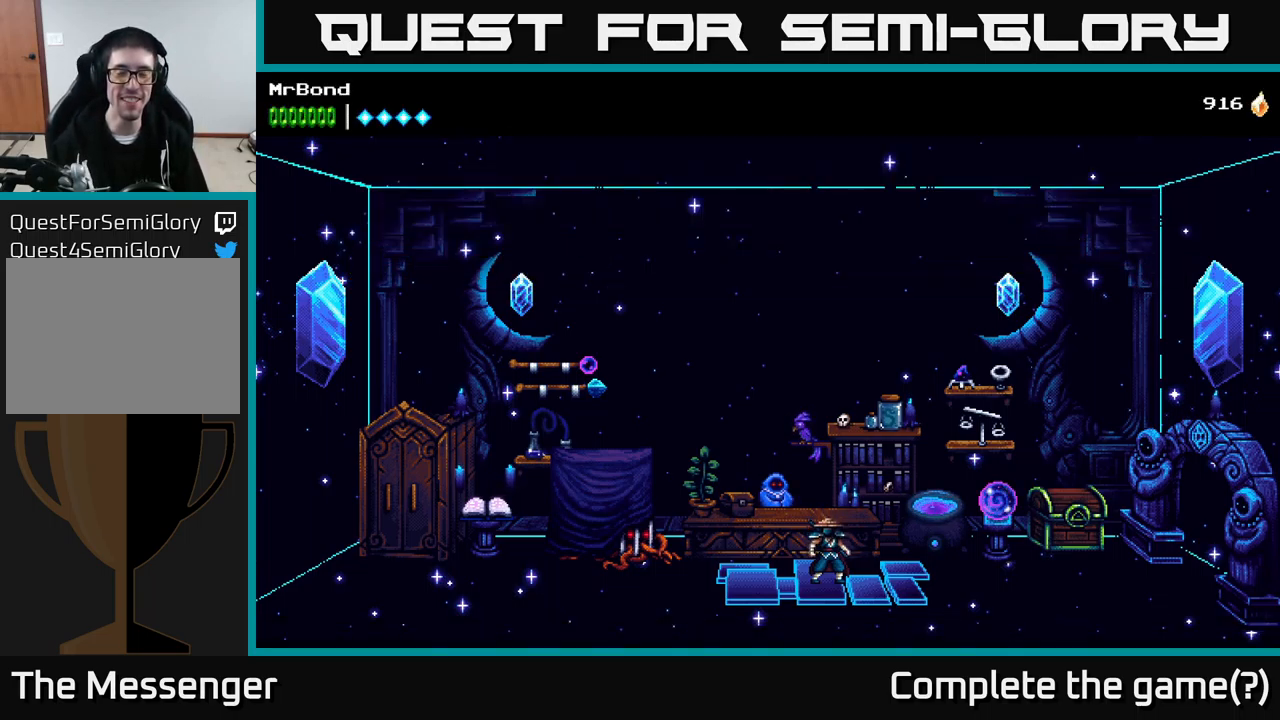
{"buttons": [], "right_stick": "center", "events": [[100, "DPAD_RIGHT", "down"], [233, "DPAD_RIGHT", "up"]]}
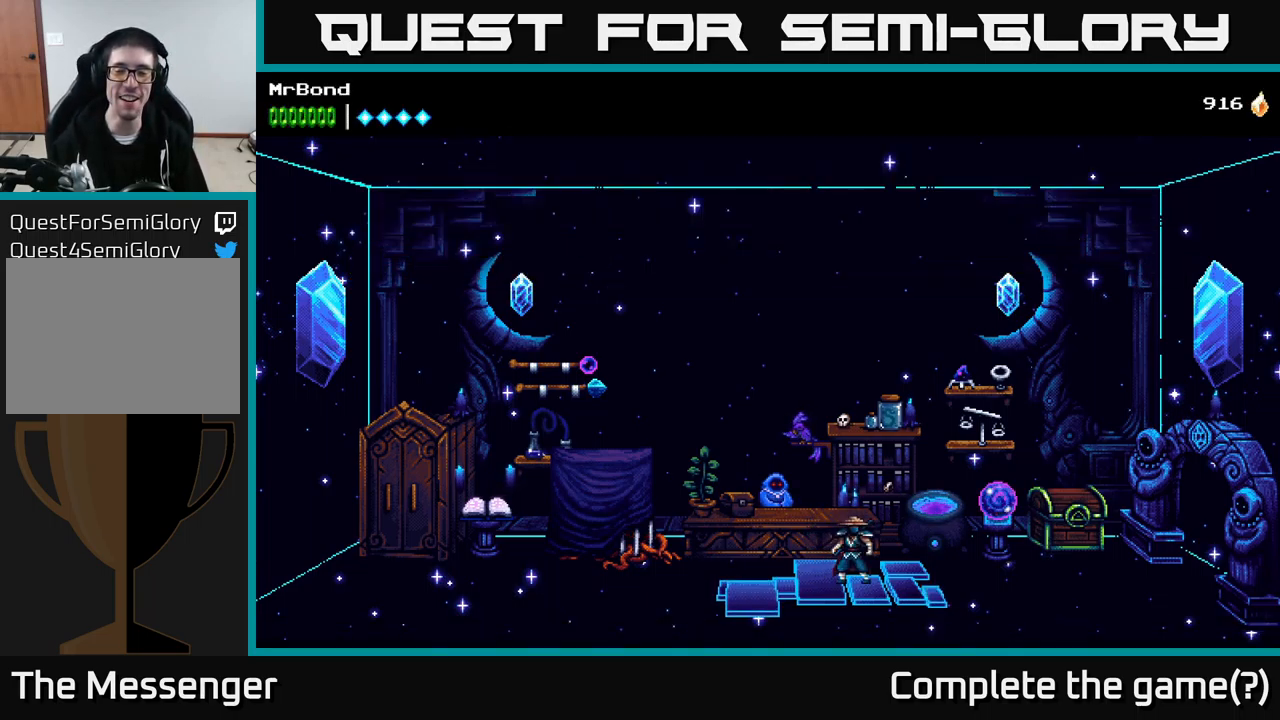
{"buttons": ["DPAD_LEFT"], "right_stick": "center", "events": [[483, "DPAD_LEFT", "down"]]}
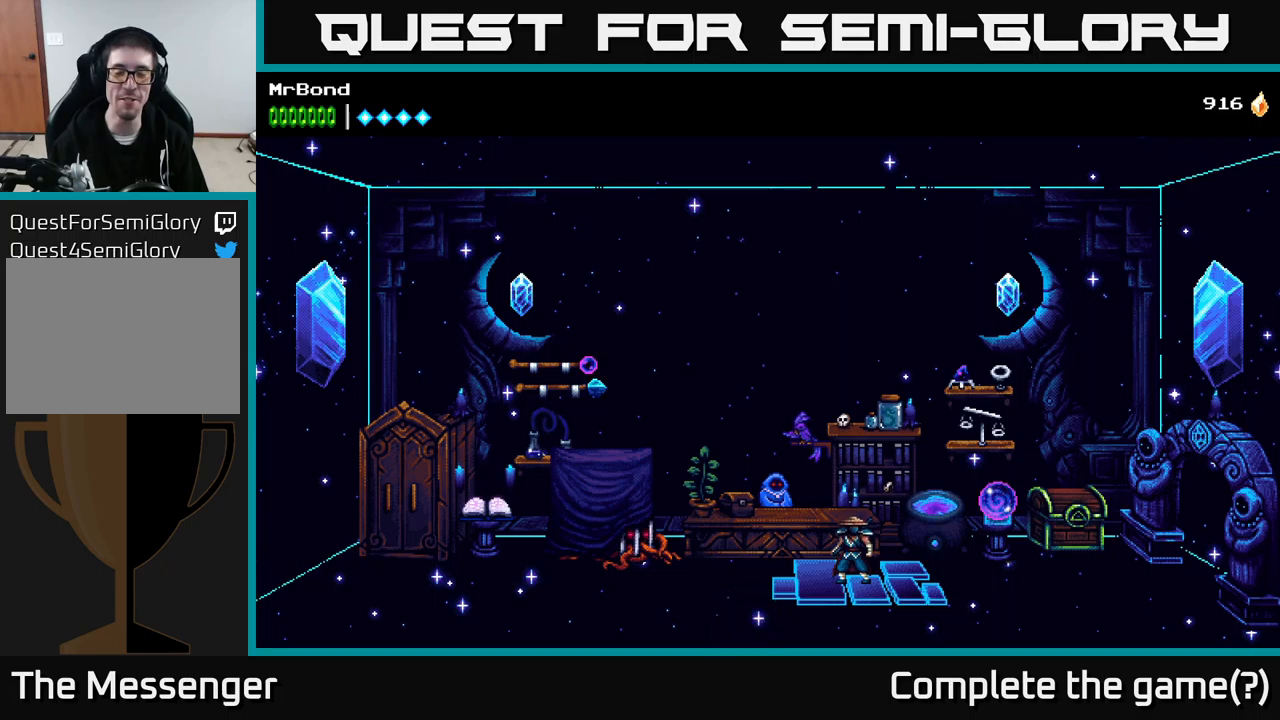
{"buttons": [], "right_stick": "center", "events": [[67, "DPAD_LEFT", "up"]]}
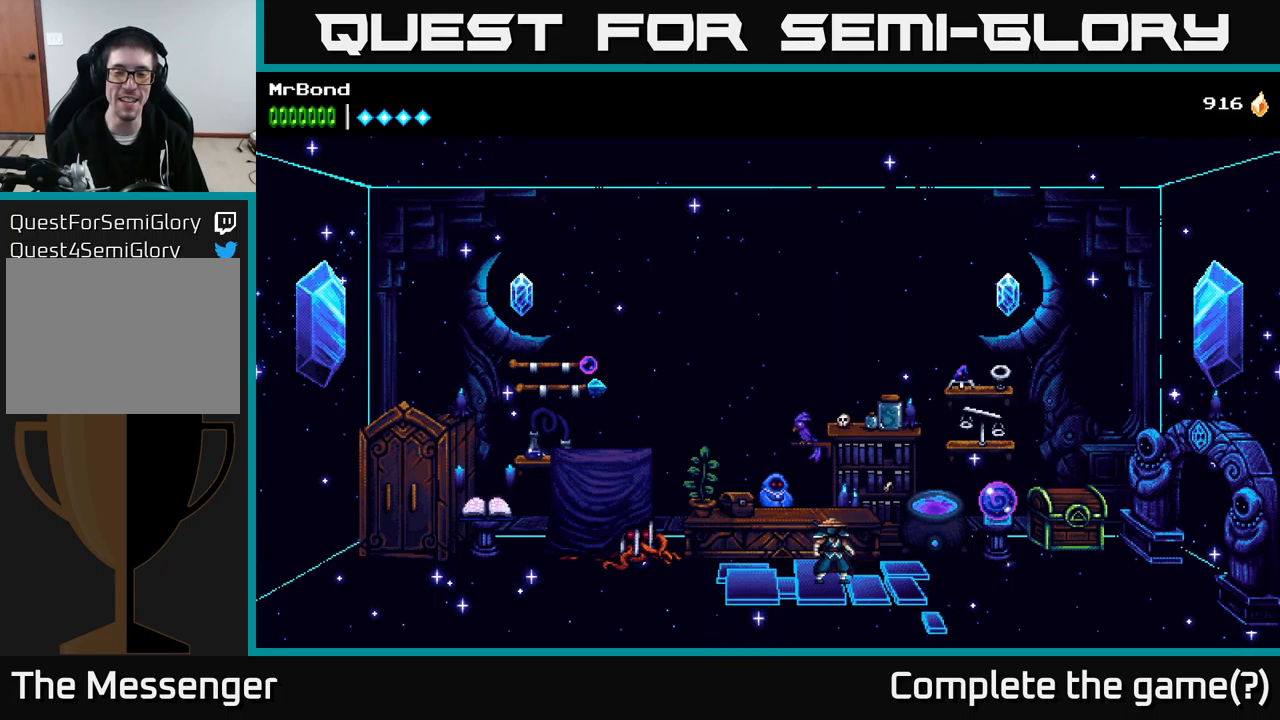
{"buttons": [], "right_stick": "center", "events": []}
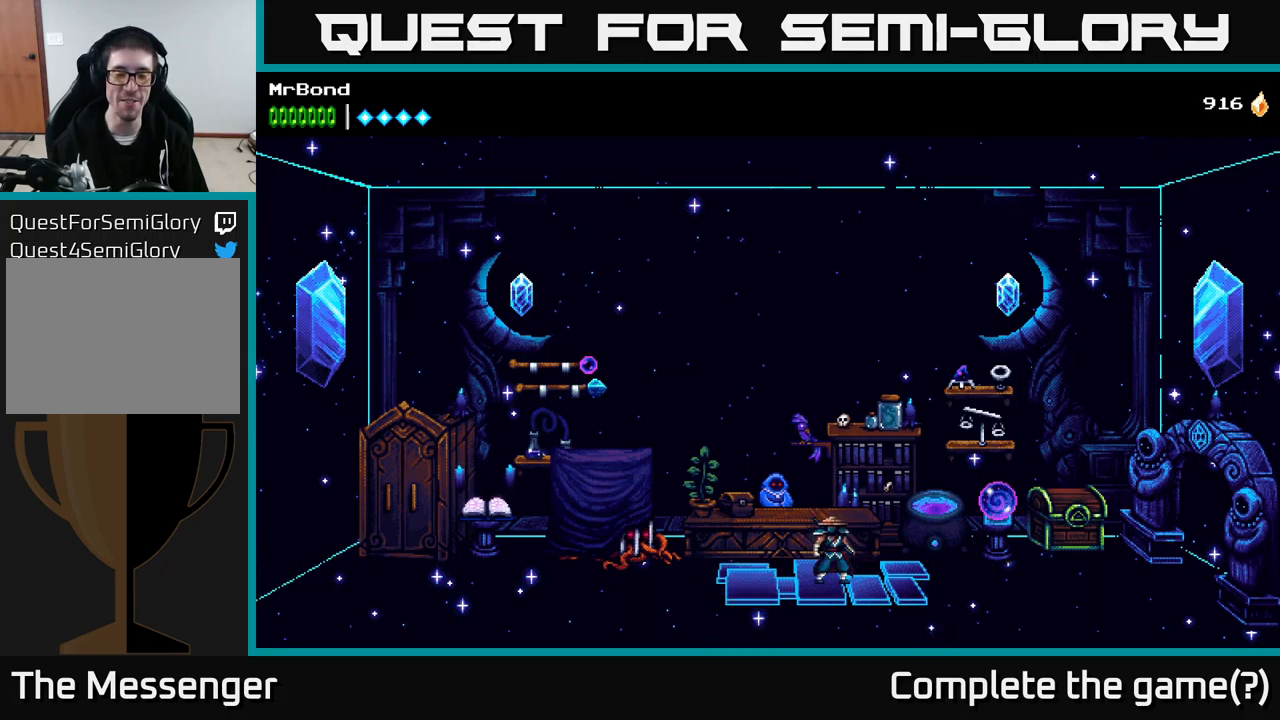
{"buttons": [], "right_stick": "center", "events": []}
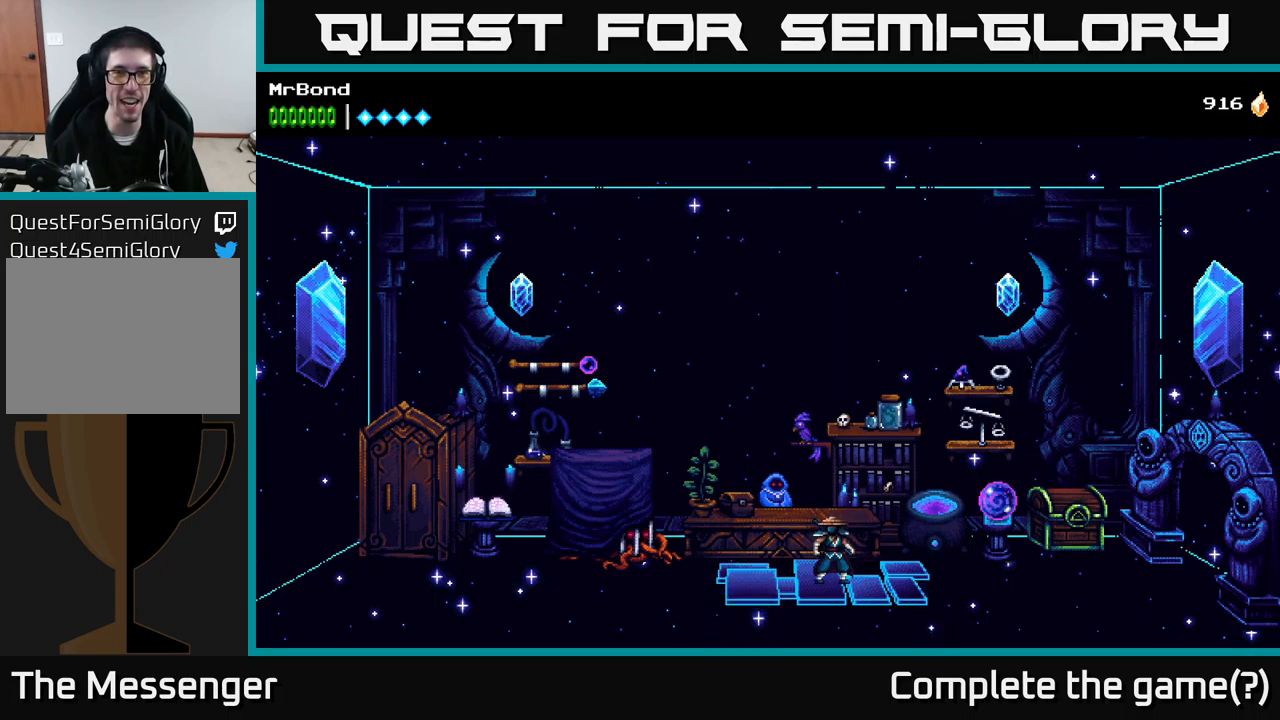
{"buttons": [], "right_stick": "center", "events": []}
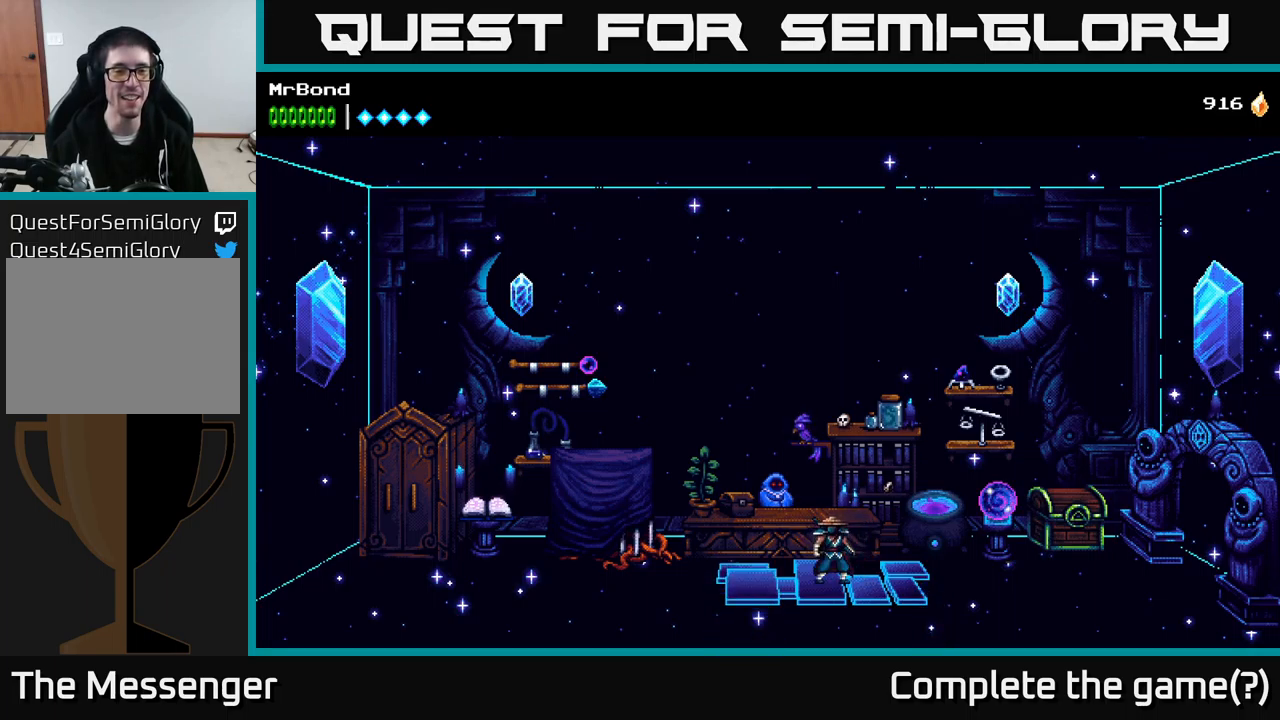
{"buttons": ["DPAD_RIGHT"], "right_stick": "center", "events": [[400, "DPAD_RIGHT", "down"]]}
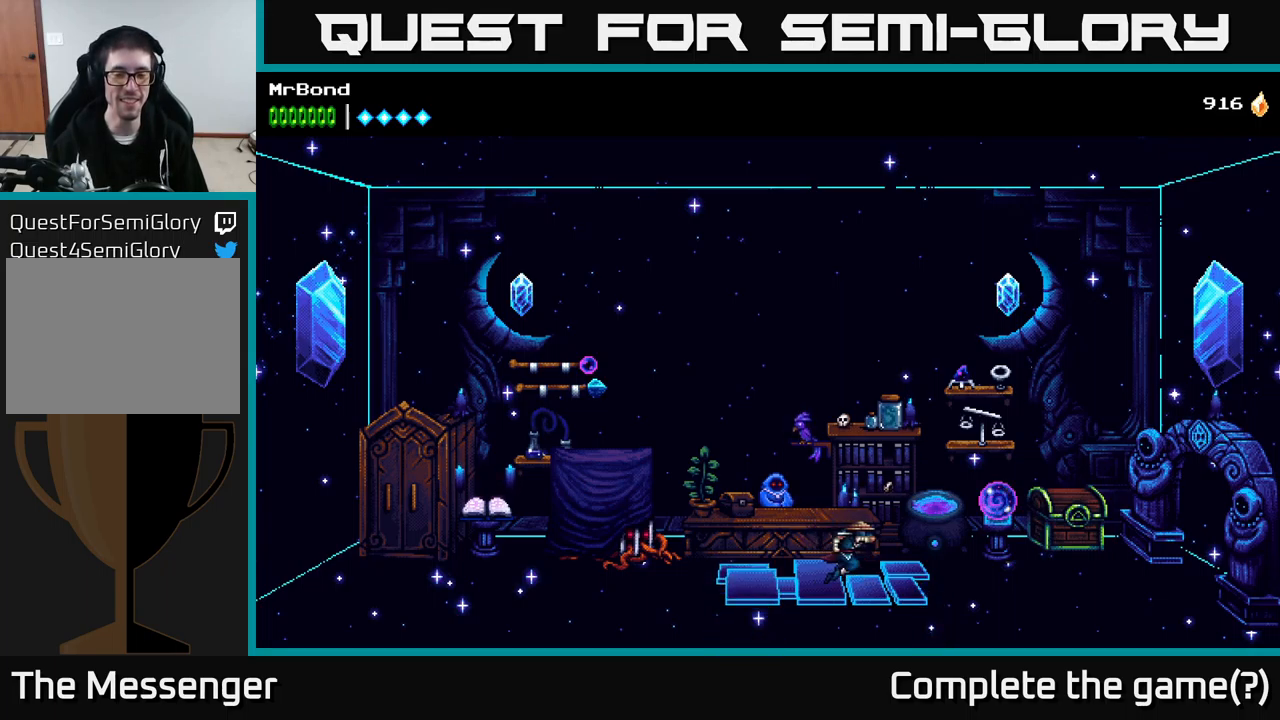
{"buttons": [], "right_stick": "center", "events": [[34, "DPAD_RIGHT", "up"]]}
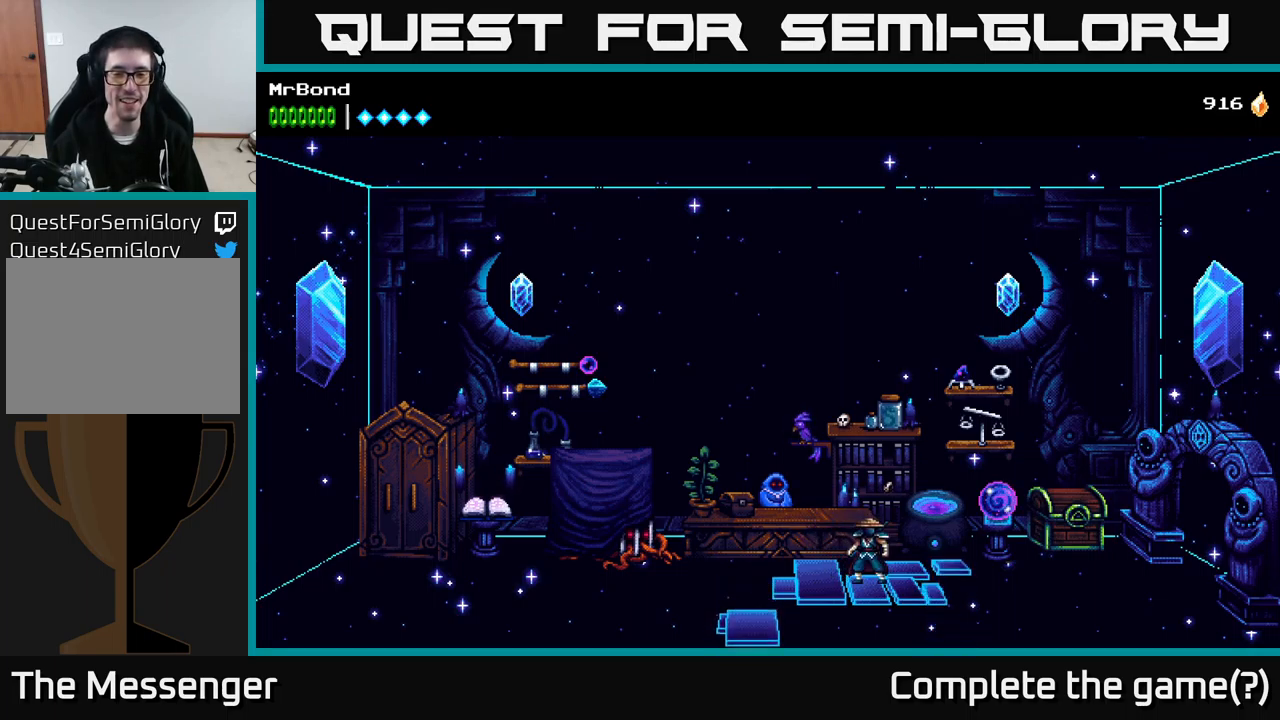
{"buttons": ["DPAD_LEFT"], "right_stick": "center", "events": [[484, "DPAD_LEFT", "down"]]}
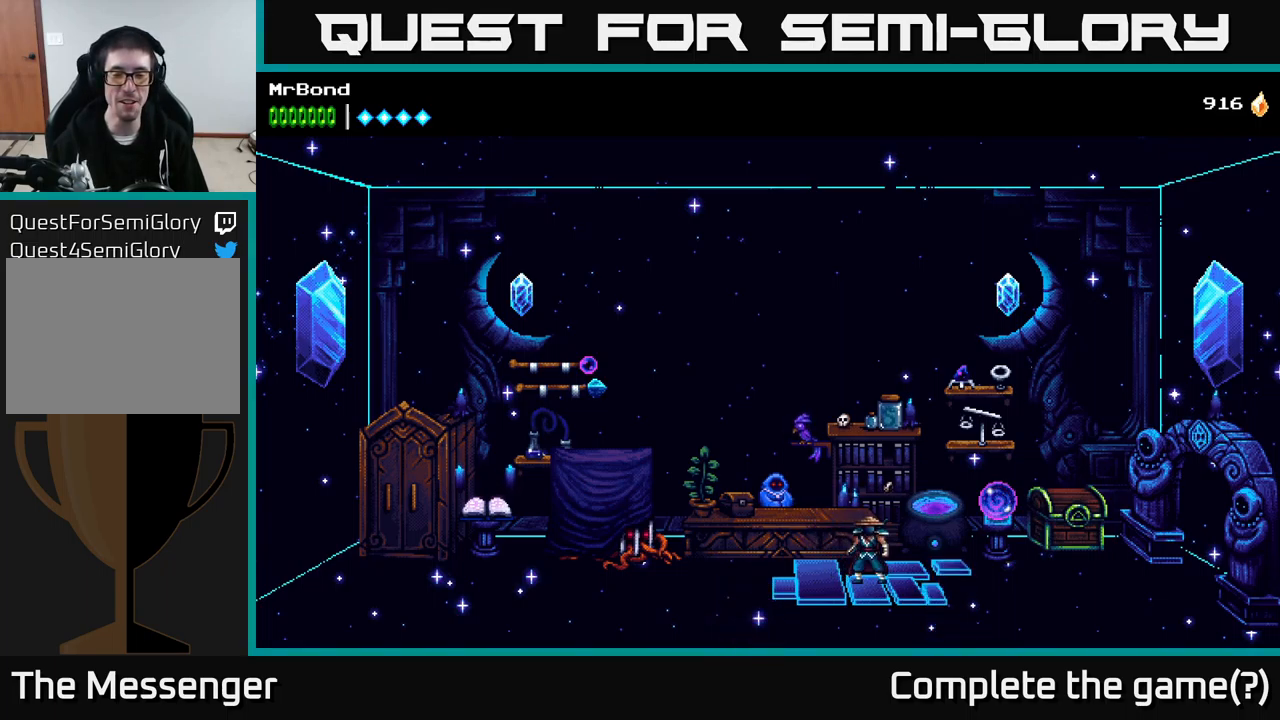
{"buttons": [], "right_stick": "center", "events": [[167, "DPAD_LEFT", "up"]]}
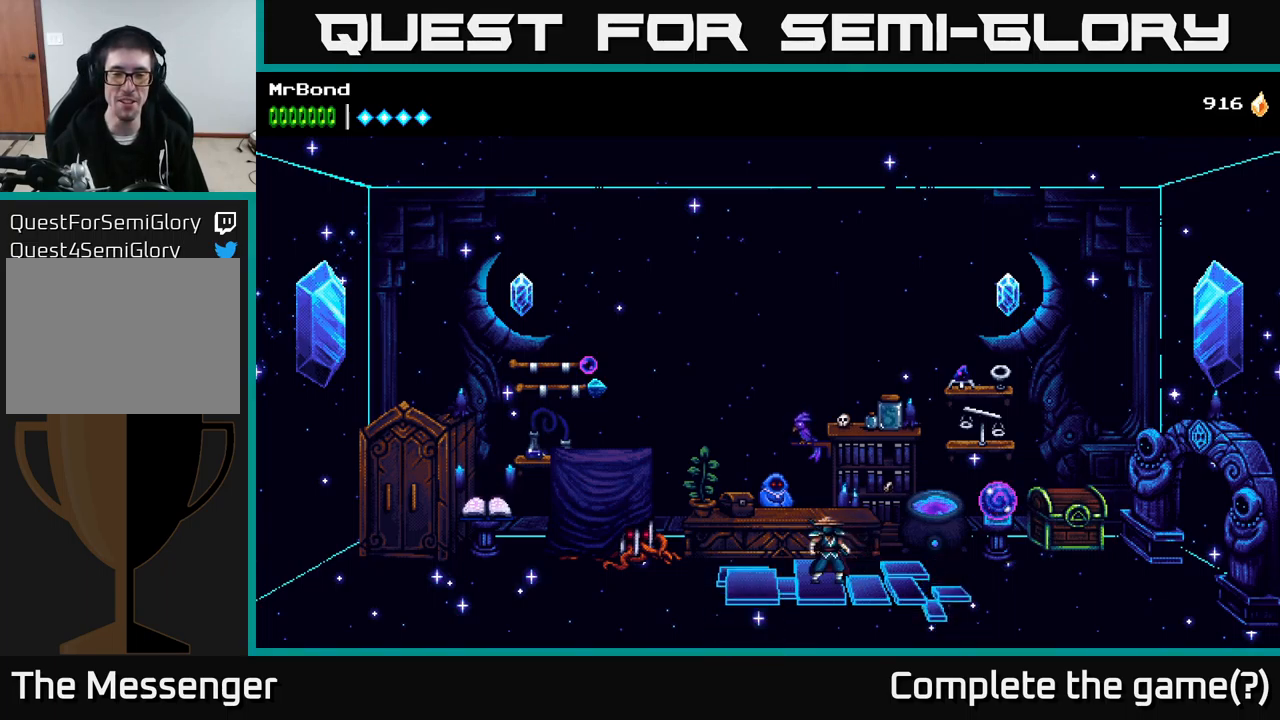
{"buttons": [], "right_stick": "center", "events": [[67, "DPAD_LEFT", "down"], [234, "DPAD_LEFT", "up"]]}
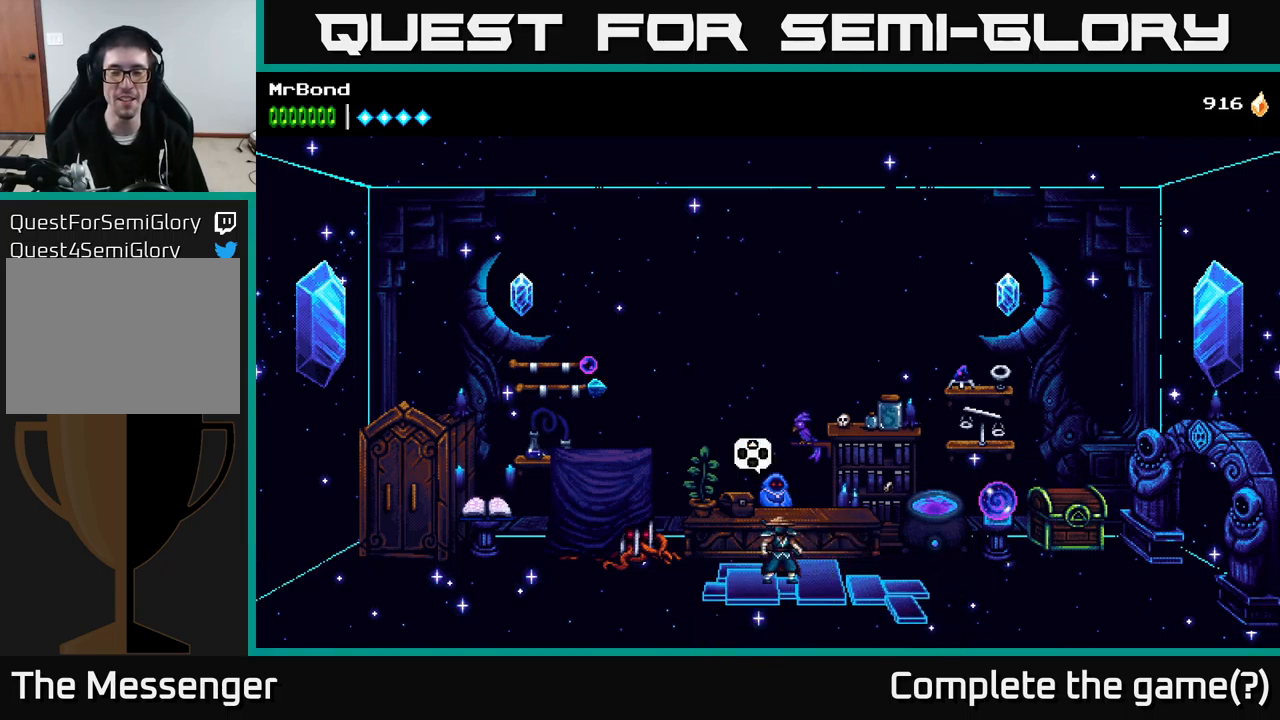
{"buttons": [], "right_stick": "center", "events": [[34, "DPAD_RIGHT", "down"], [150, "DPAD_RIGHT", "up"]]}
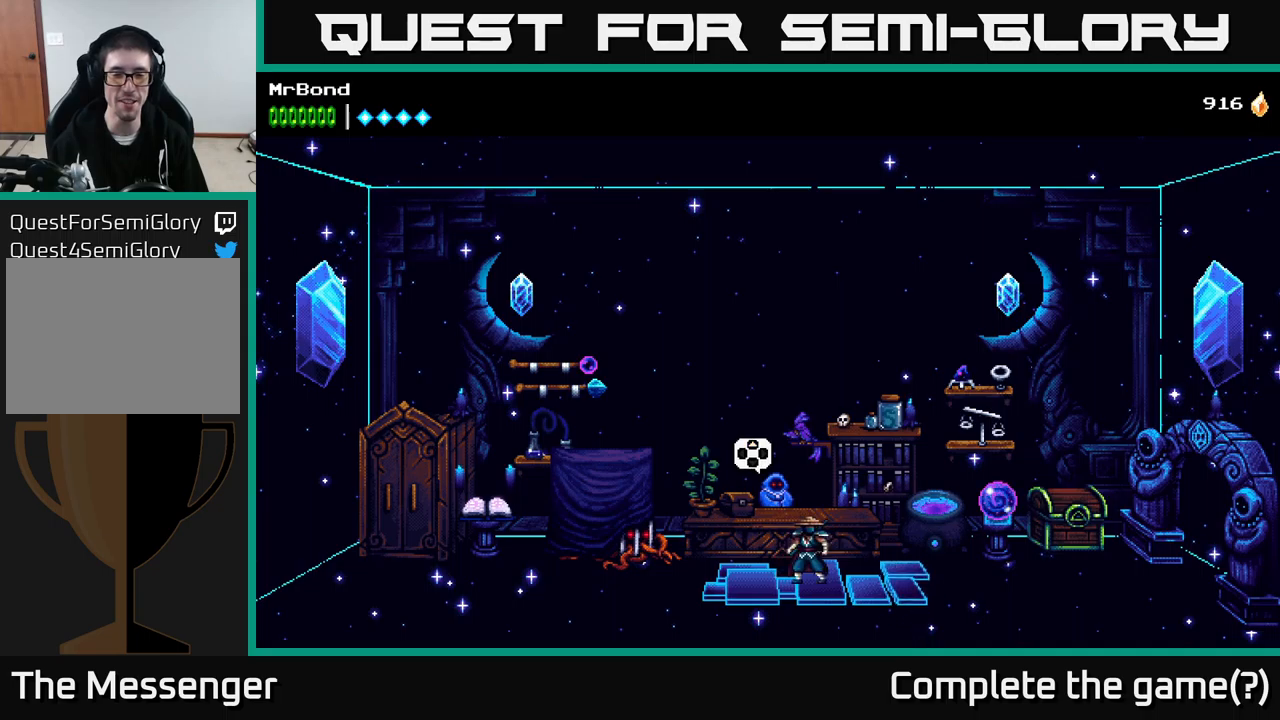
{"buttons": [], "right_stick": "center", "events": []}
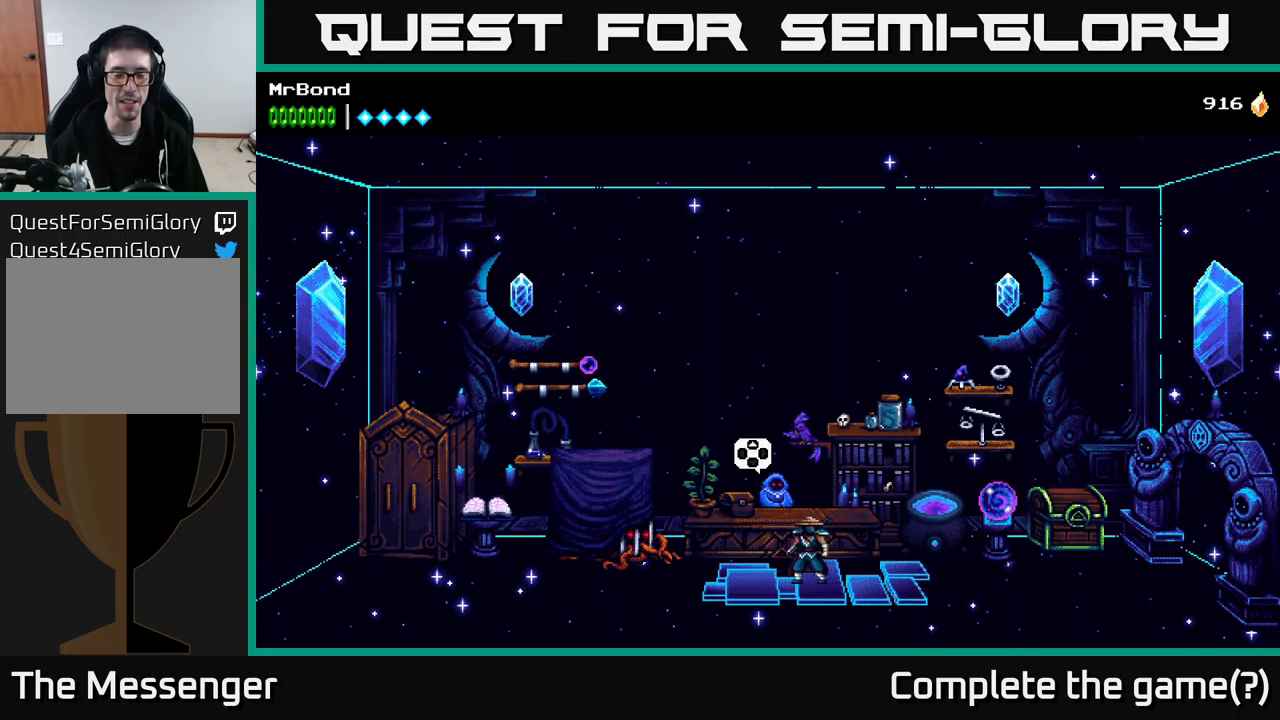
{"buttons": [], "right_stick": "center", "events": []}